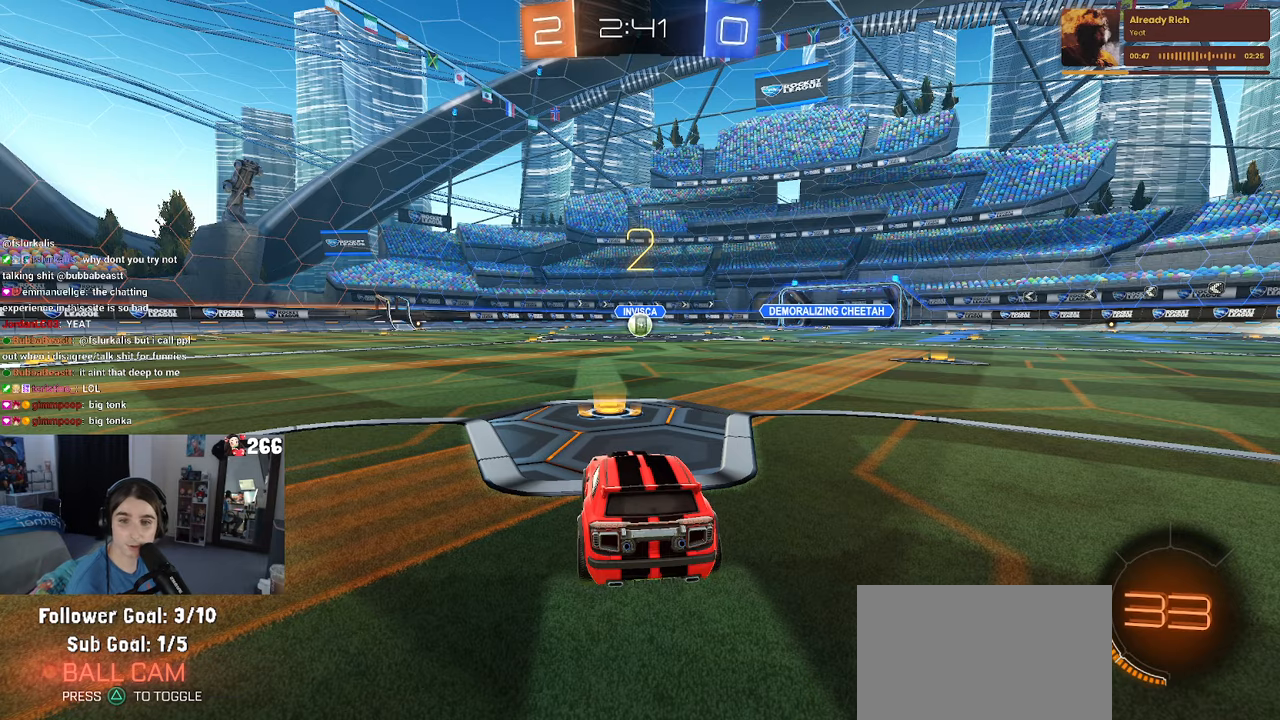
Gameplay with a controller (PlayStation layout); each line is a JSON object with the inputs held at the frame after it. "events" lists button and stick changes between this image and that frame as [ms after this image, input, new state], when the widget could be followed in between.
{"buttons": ["R2"], "left_stick": "center", "right_stick": "center", "events": [[66, "R2", "down"]]}
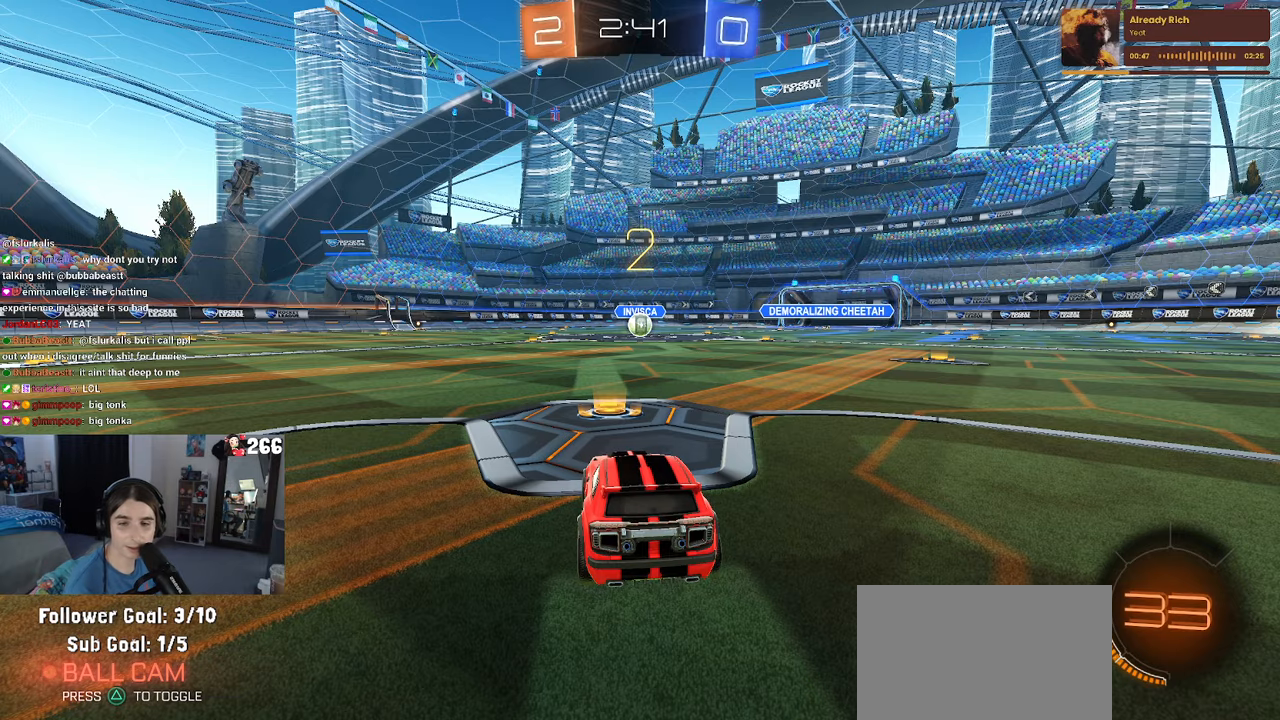
{"buttons": ["R2"], "left_stick": "center", "right_stick": "center", "events": []}
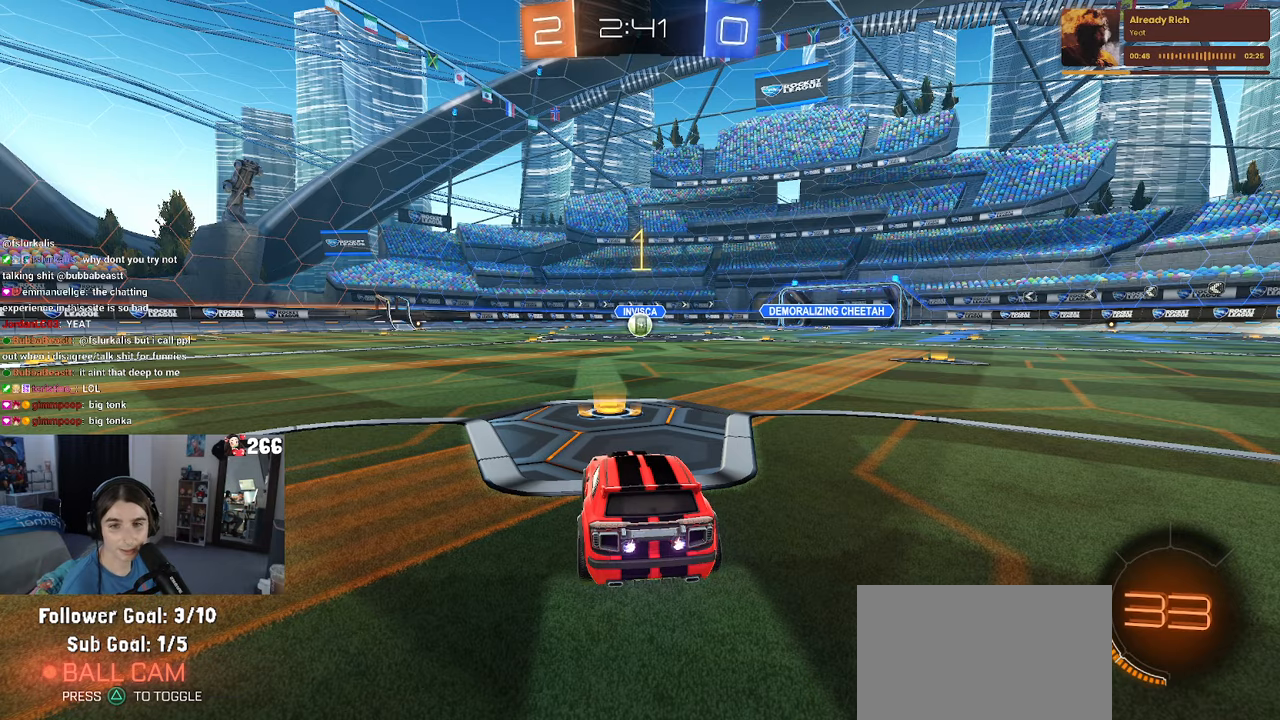
{"buttons": ["R1", "R2"], "left_stick": "center", "right_stick": "center", "events": [[283, "R1", "down"]]}
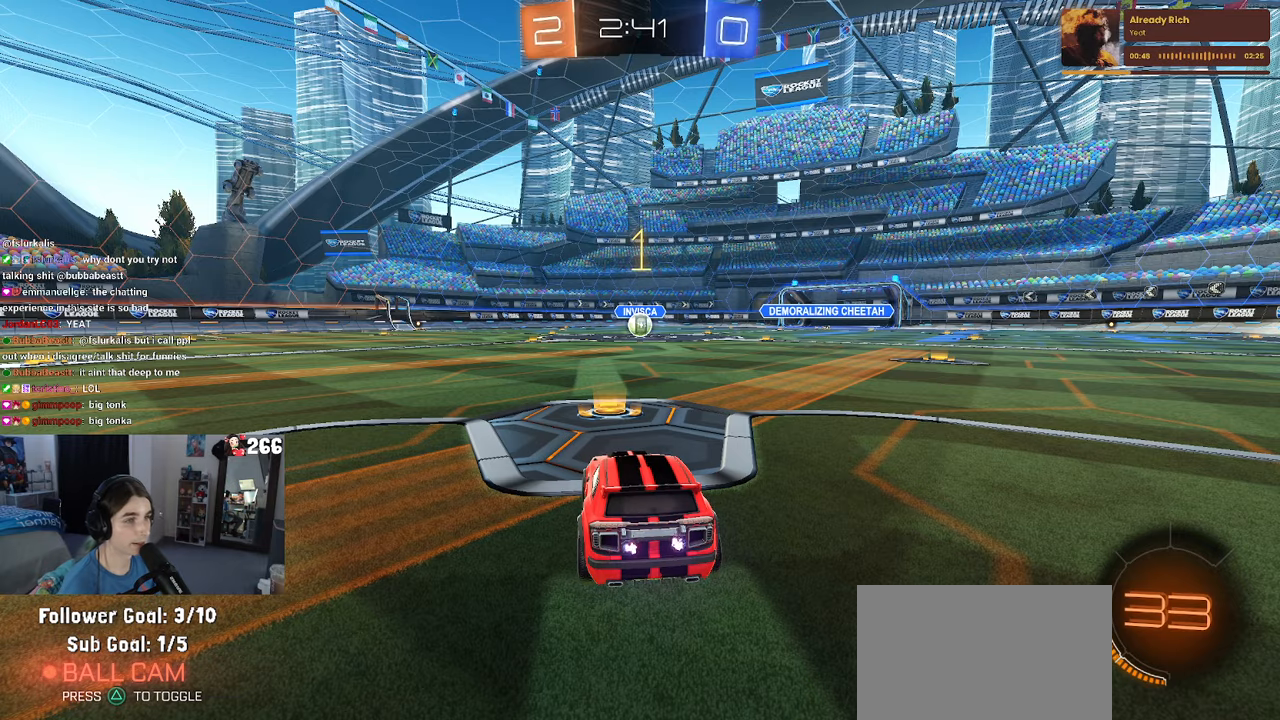
{"buttons": ["R1", "R2"], "left_stick": "up-left", "right_stick": "center", "events": [[266, "left_stick", "right"], [383, "CROSS", "down"], [400, "left_stick", "up"], [466, "left_stick", "up-left"], [483, "CROSS", "up"]]}
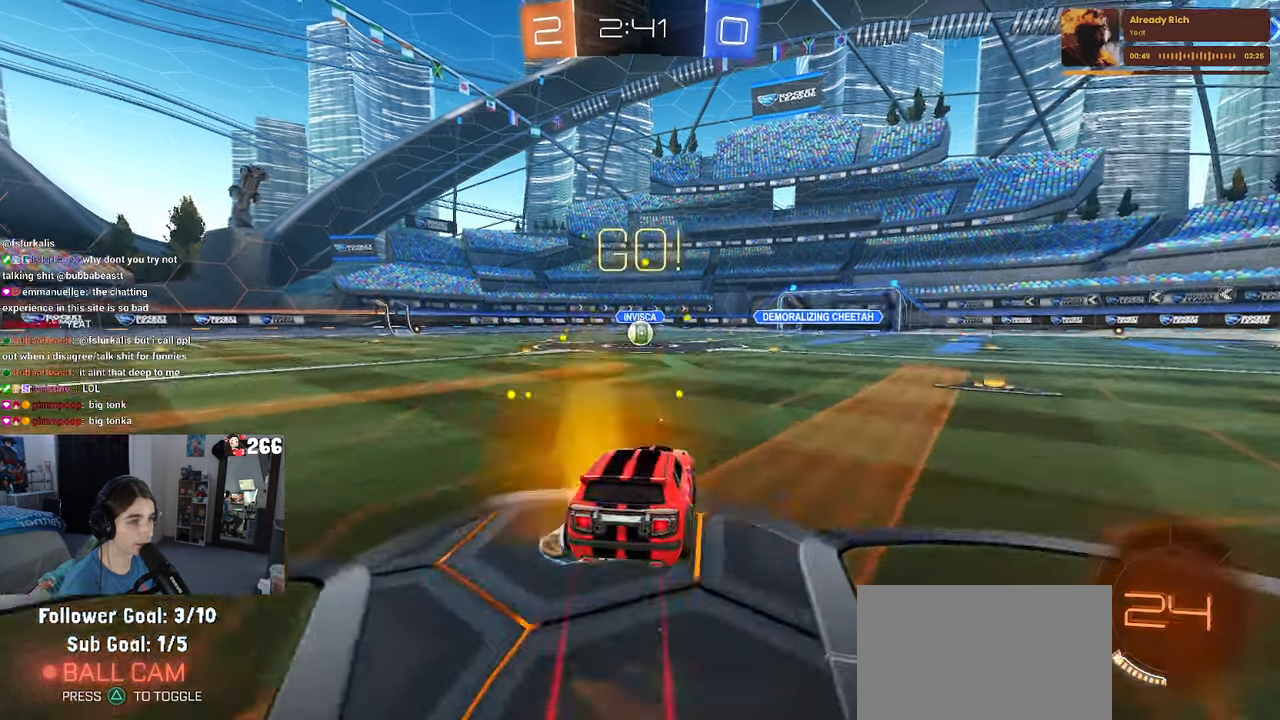
{"buttons": ["SQUARE", "R1", "R2"], "left_stick": "down-left", "right_stick": "center", "events": [[50, "CROSS", "down"], [83, "SQUARE", "down"], [100, "left_stick", "down"], [116, "CROSS", "up"], [283, "left_stick", "down-left"]]}
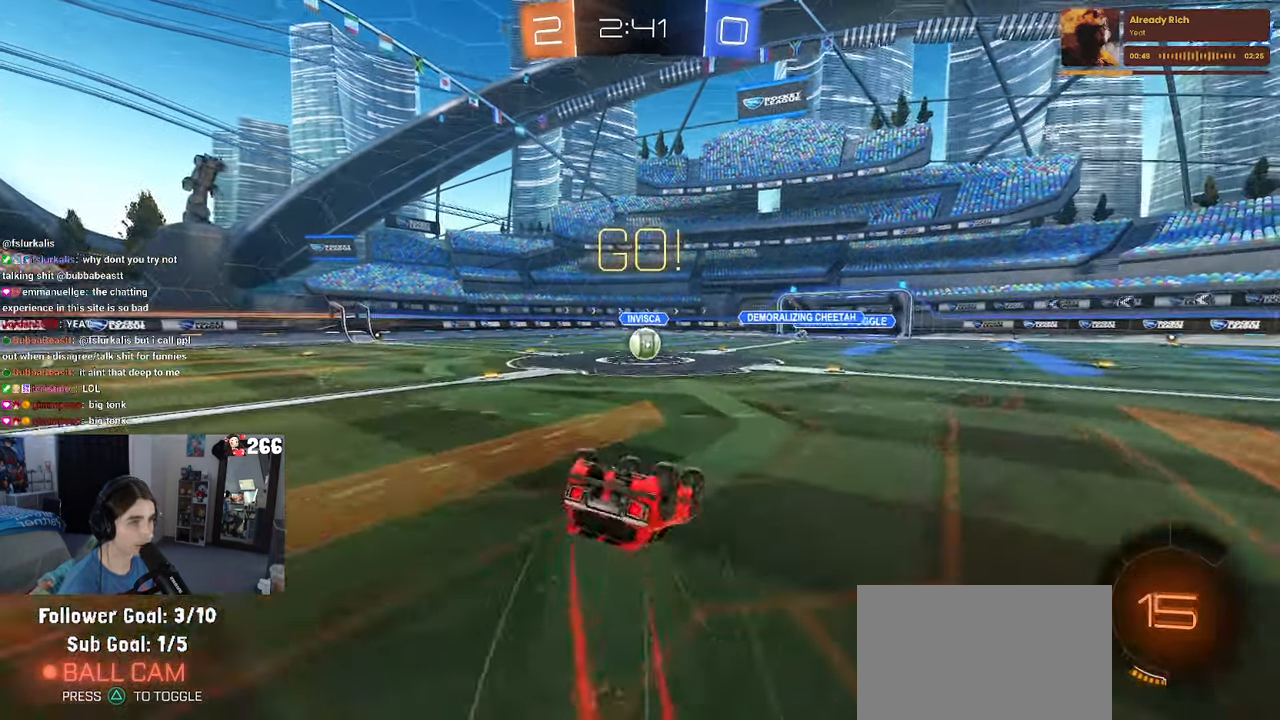
{"buttons": ["R1", "R2"], "left_stick": "down-right", "right_stick": "center", "events": [[483, "left_stick", "down-right"], [500, "SQUARE", "up"]]}
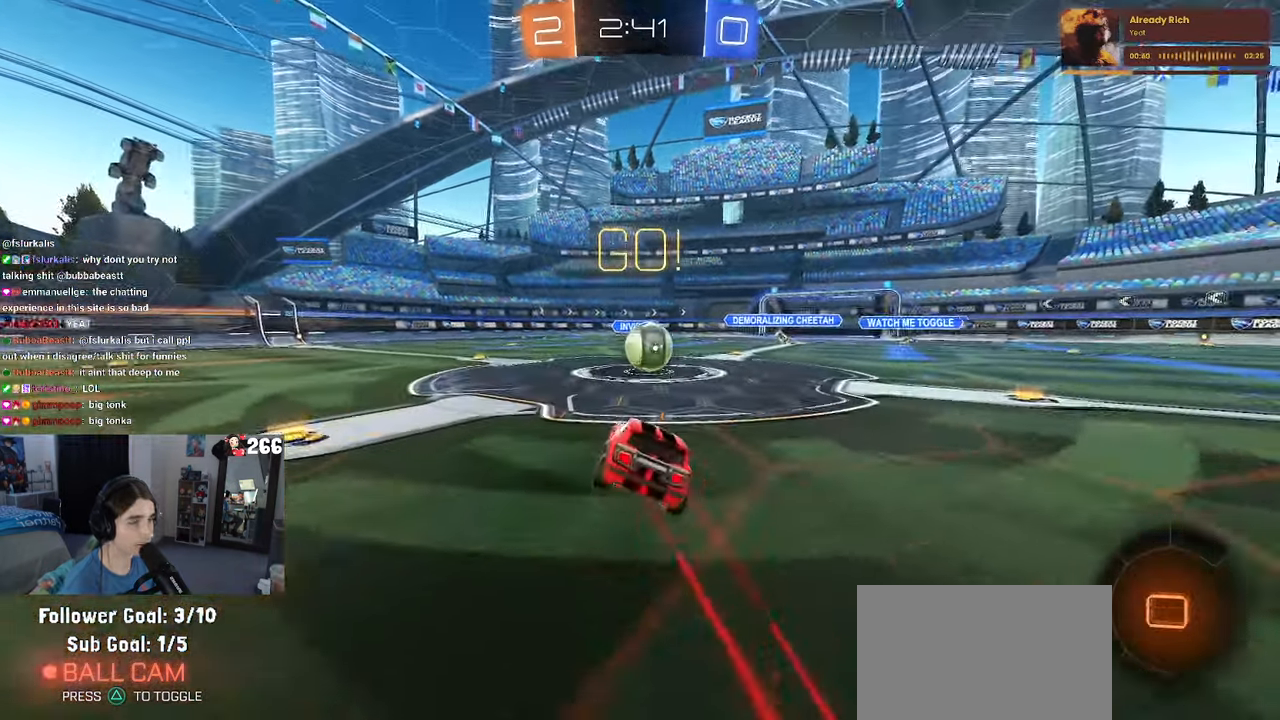
{"buttons": ["CROSS", "R2"], "left_stick": "up-left", "right_stick": "center", "events": [[16, "R1", "up"], [83, "left_stick", "right"], [216, "CROSS", "down"], [233, "left_stick", "up"], [333, "left_stick", "up-left"], [366, "CROSS", "up"], [433, "CROSS", "down"]]}
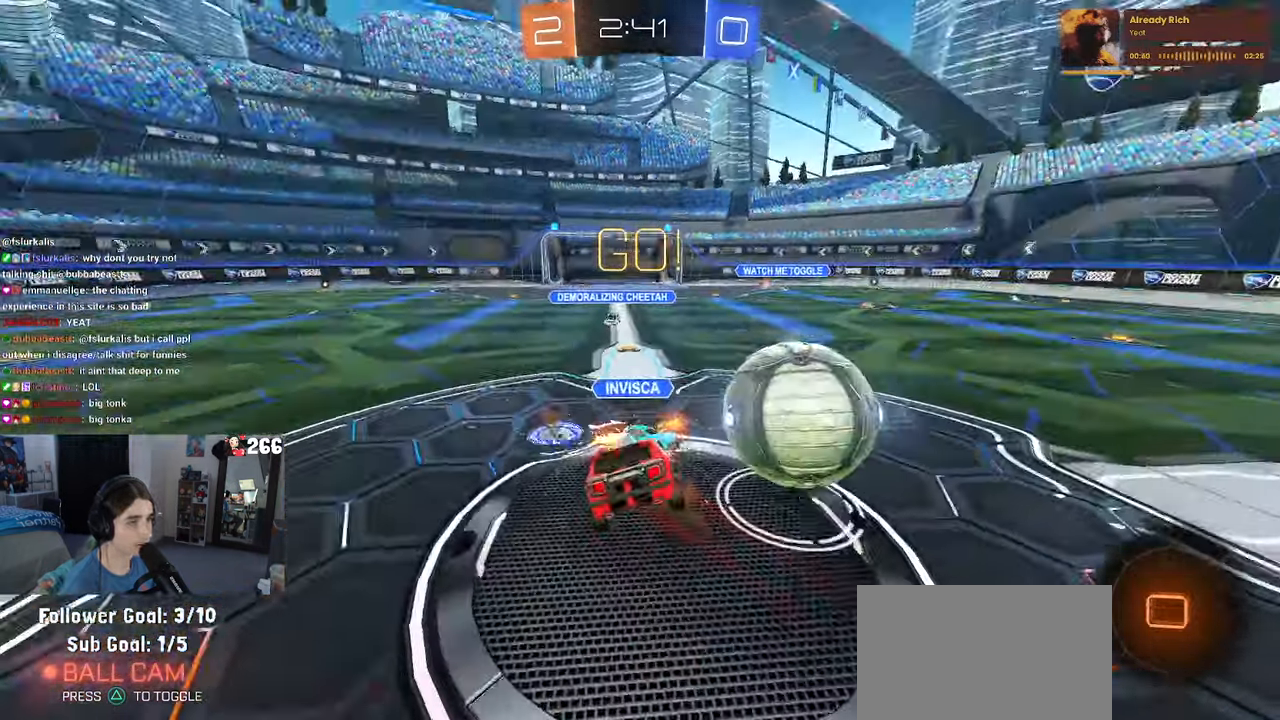
{"buttons": ["SQUARE", "R2"], "left_stick": "down-left", "right_stick": "center", "events": [[50, "left_stick", "down"], [183, "CROSS", "up"], [333, "SQUARE", "down"], [366, "left_stick", "down-left"]]}
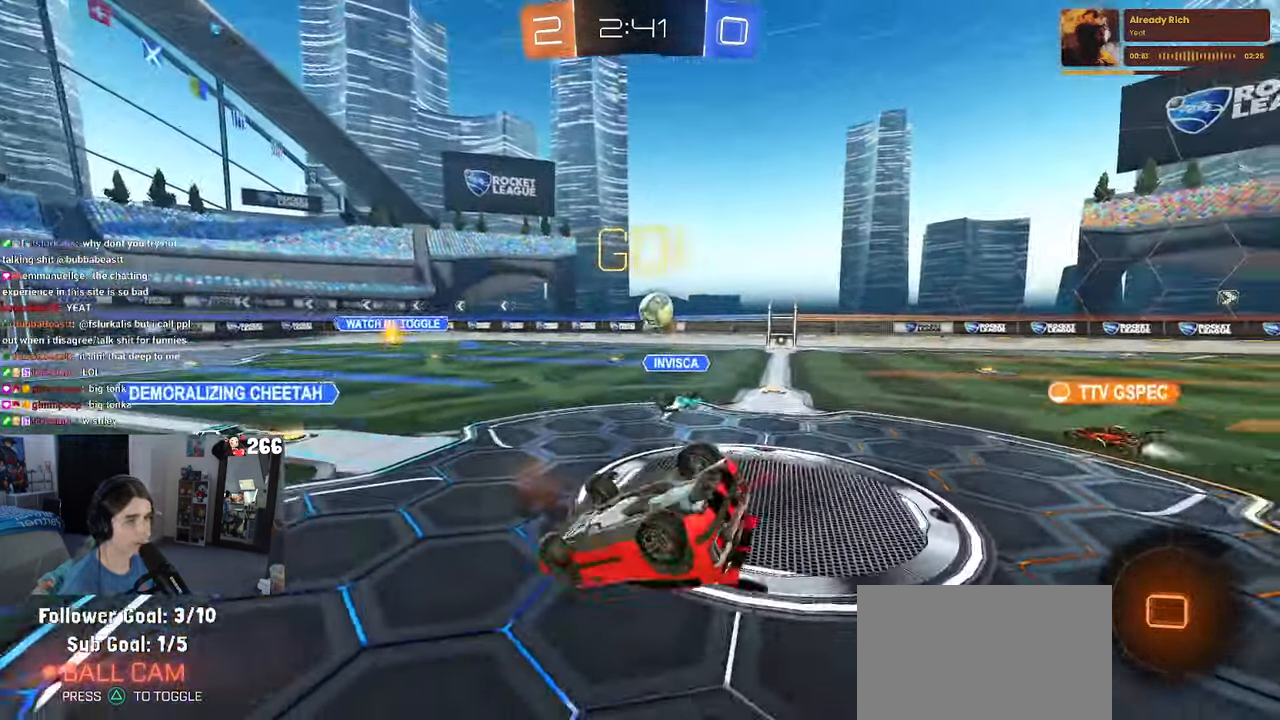
{"buttons": ["TRIANGLE", "R2"], "left_stick": "left", "right_stick": "center", "events": [[66, "left_stick", "left"], [350, "SQUARE", "up"], [500, "TRIANGLE", "down"]]}
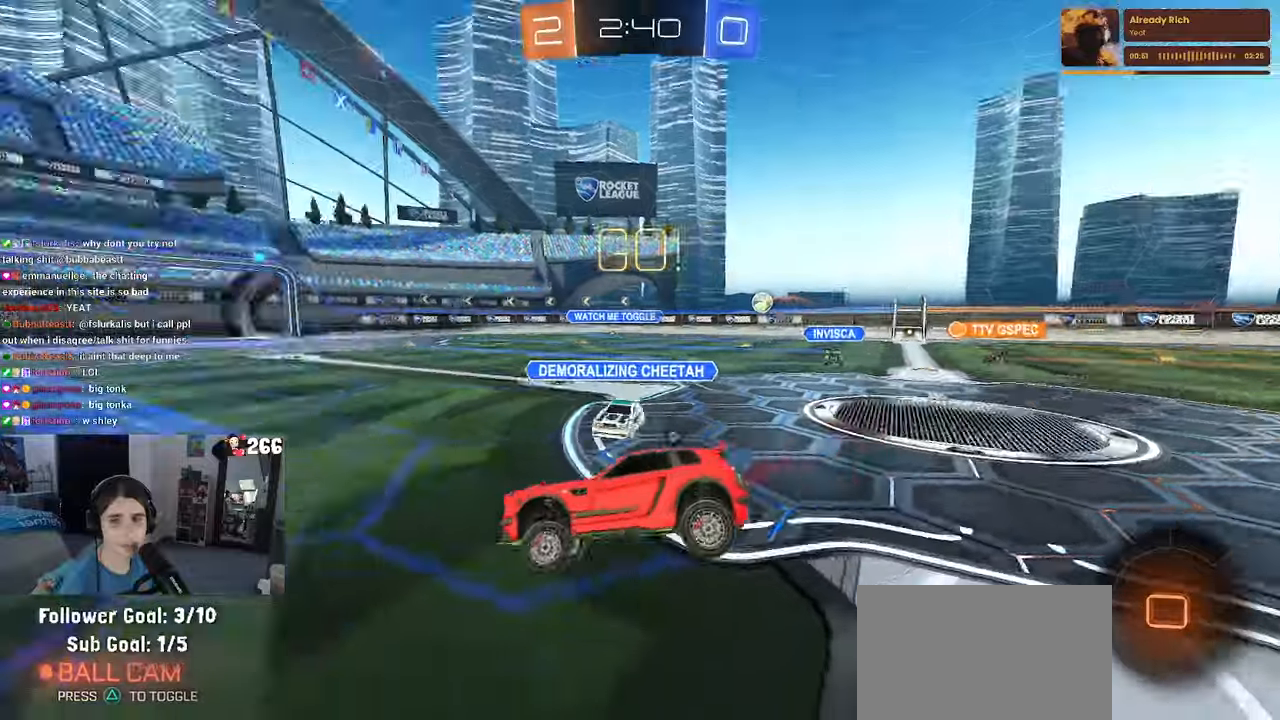
{"buttons": ["R2"], "left_stick": "center", "right_stick": "center", "events": [[117, "TRIANGLE", "up"], [333, "left_stick", "center"]]}
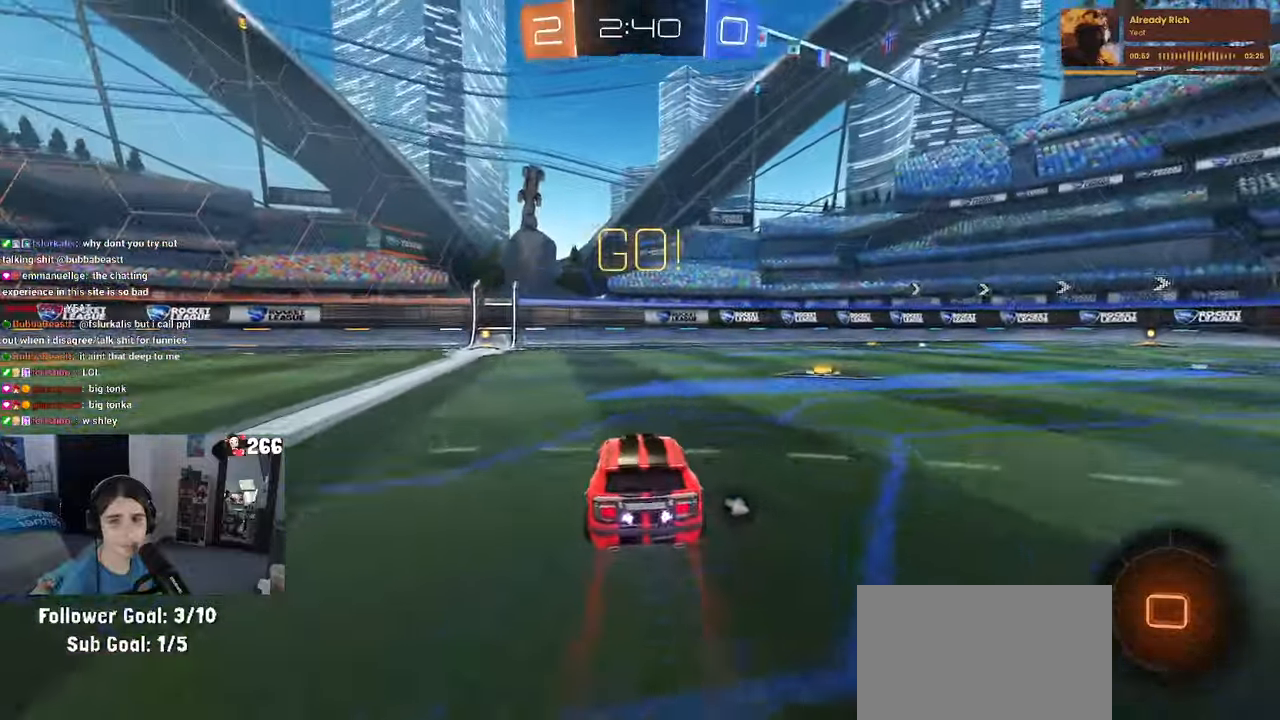
{"buttons": ["R2"], "left_stick": "center", "right_stick": "center", "events": []}
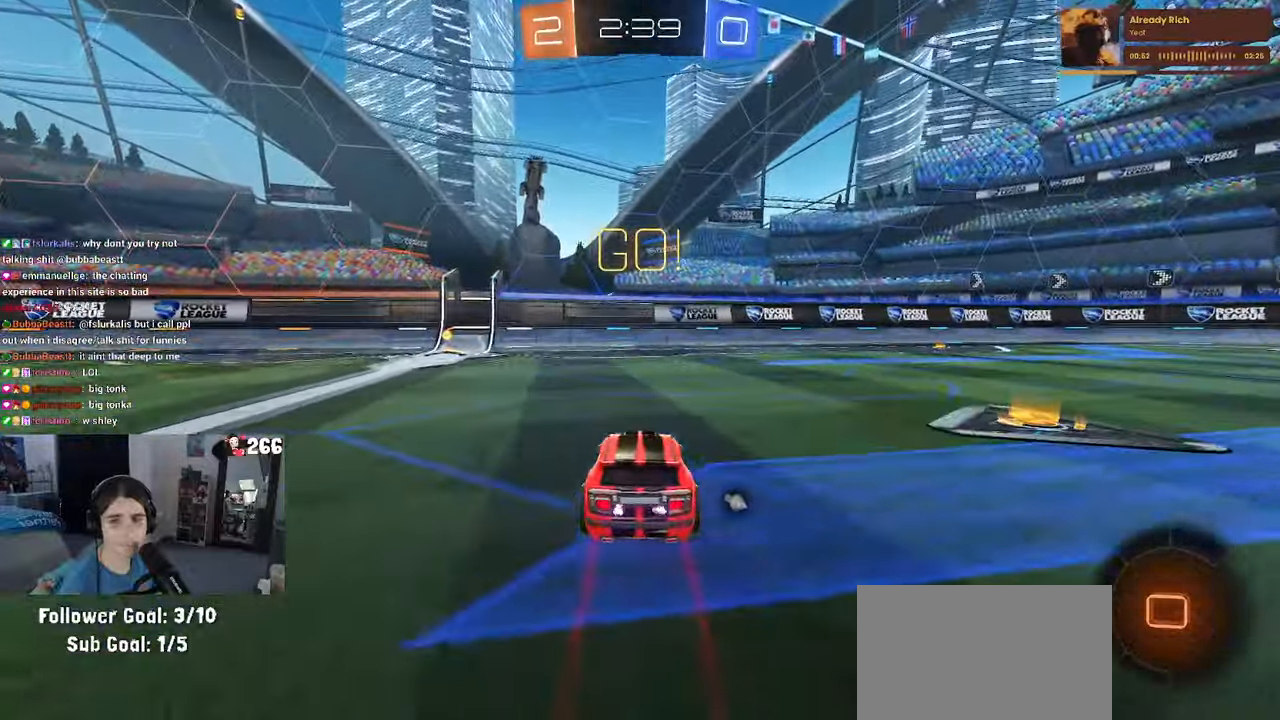
{"buttons": ["R2"], "left_stick": "center", "right_stick": "center", "events": [[50, "TRIANGLE", "down"], [167, "TRIANGLE", "up"]]}
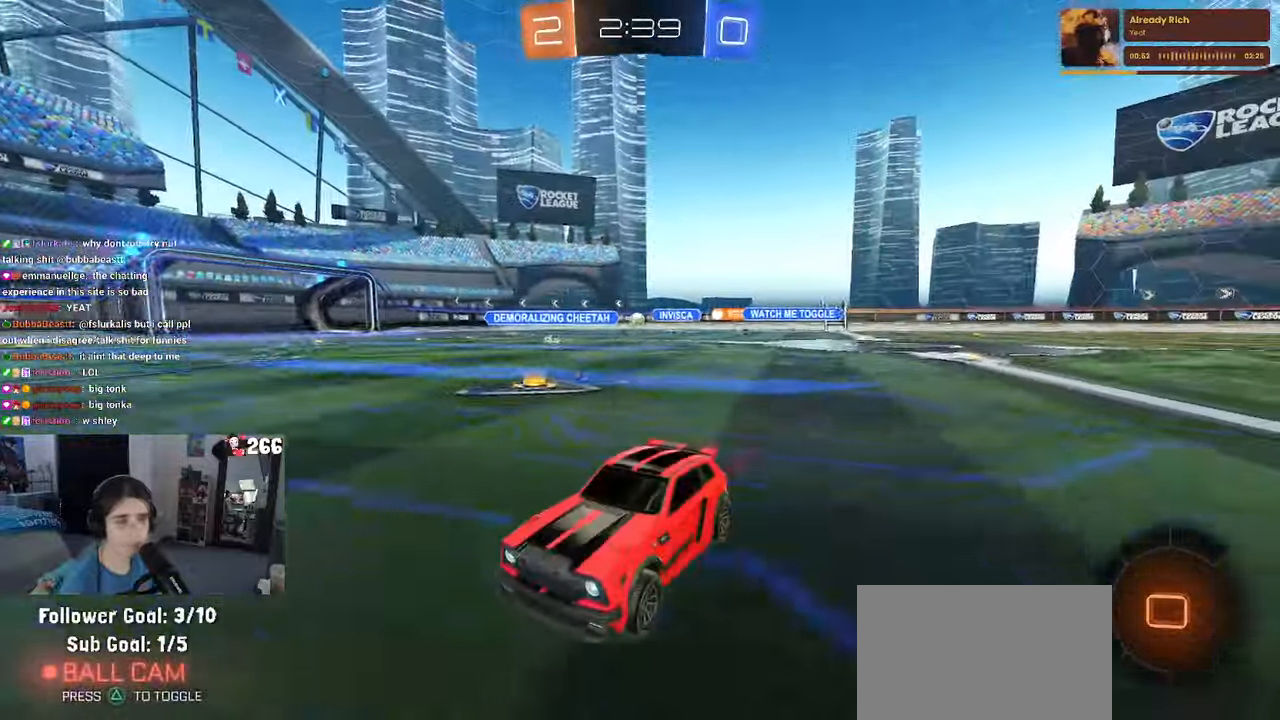
{"buttons": ["R2"], "left_stick": "left", "right_stick": "center", "events": [[150, "left_stick", "left"], [250, "SQUARE", "down"], [383, "SQUARE", "up"]]}
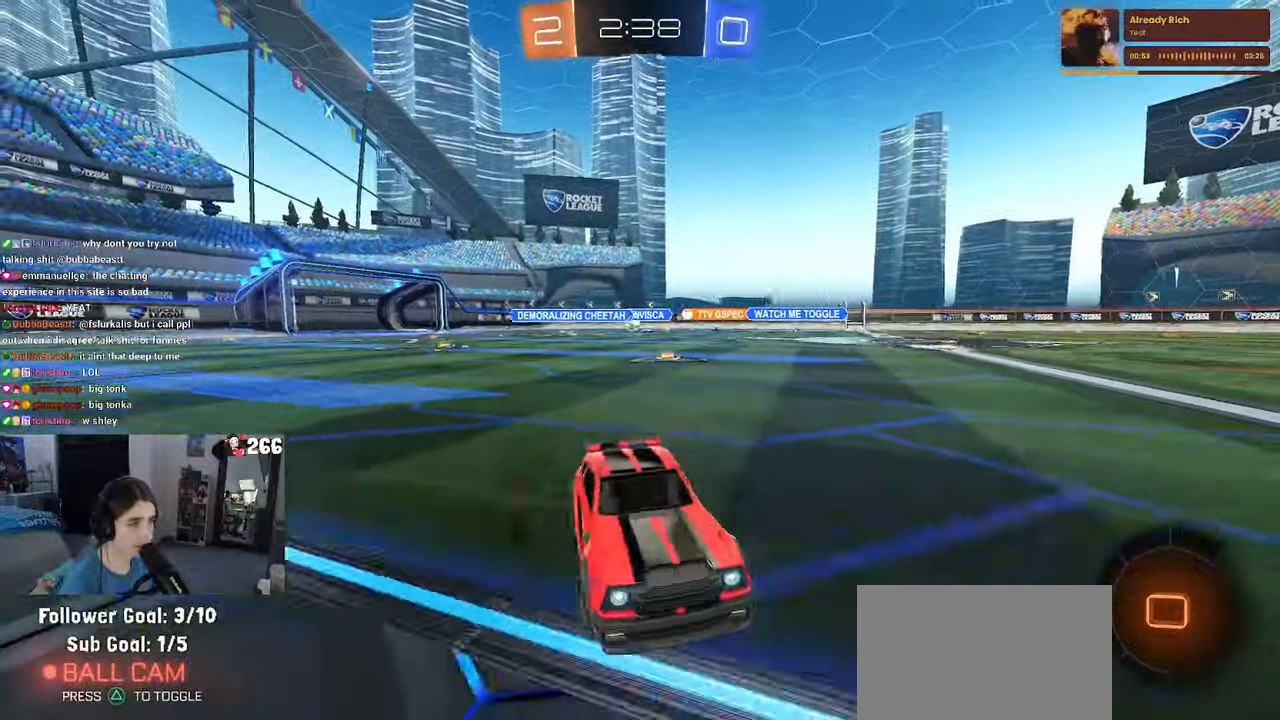
{"buttons": ["R2"], "left_stick": "center", "right_stick": "center", "events": [[100, "left_stick", "center"], [217, "left_stick", "left"], [300, "SQUARE", "down"], [417, "SQUARE", "up"], [417, "left_stick", "center"]]}
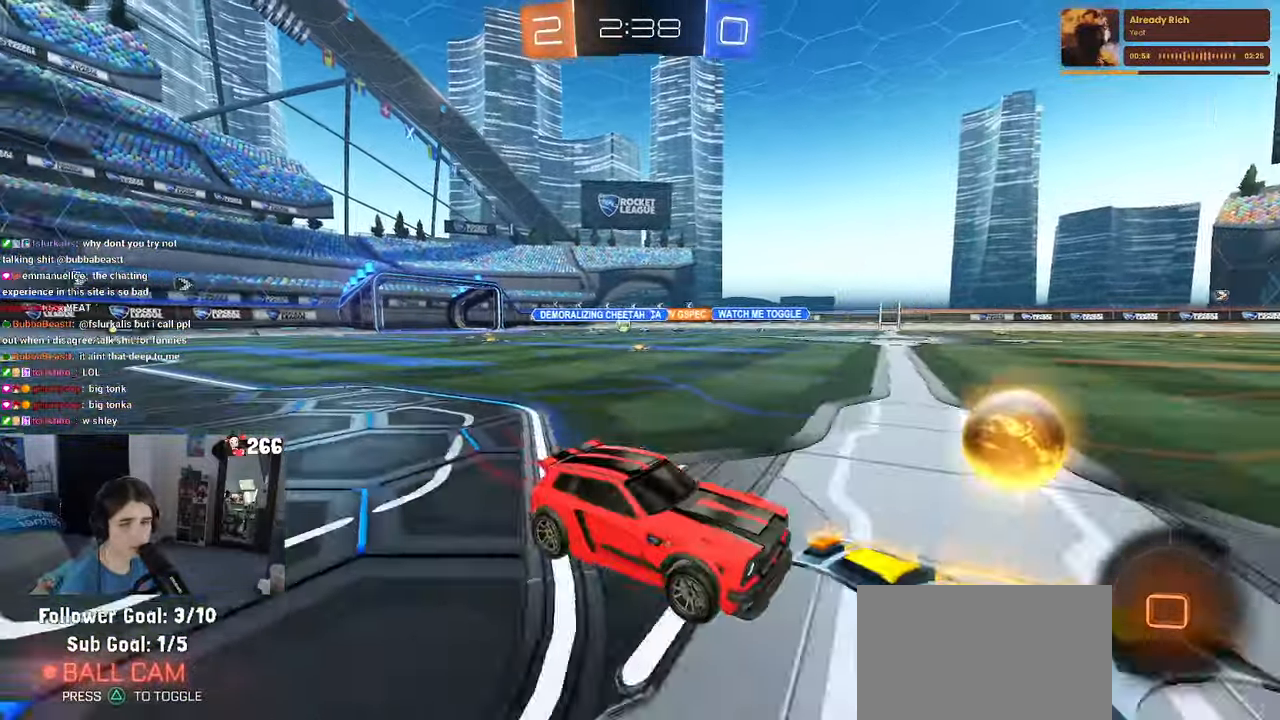
{"buttons": ["R2"], "left_stick": "left", "right_stick": "center", "events": [[67, "left_stick", "right"], [267, "left_stick", "center"], [317, "left_stick", "left"], [367, "SQUARE", "down"], [483, "SQUARE", "up"]]}
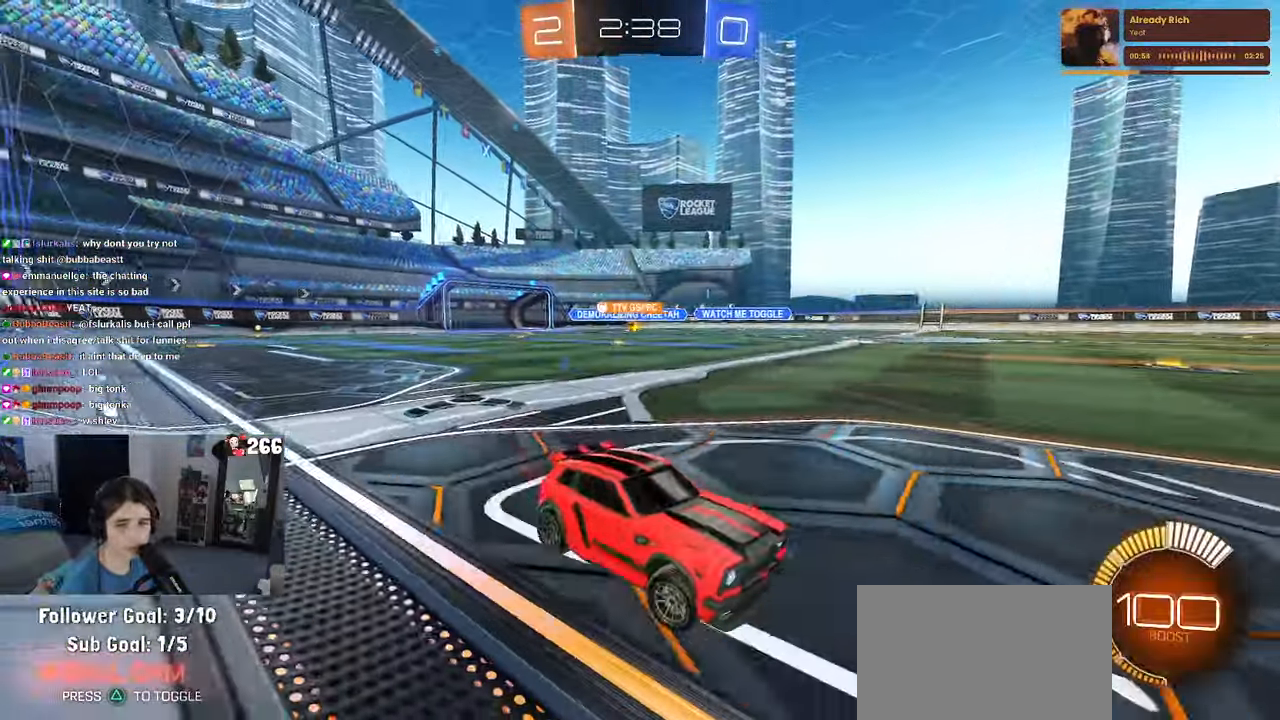
{"buttons": ["R2"], "left_stick": "left", "right_stick": "center", "events": []}
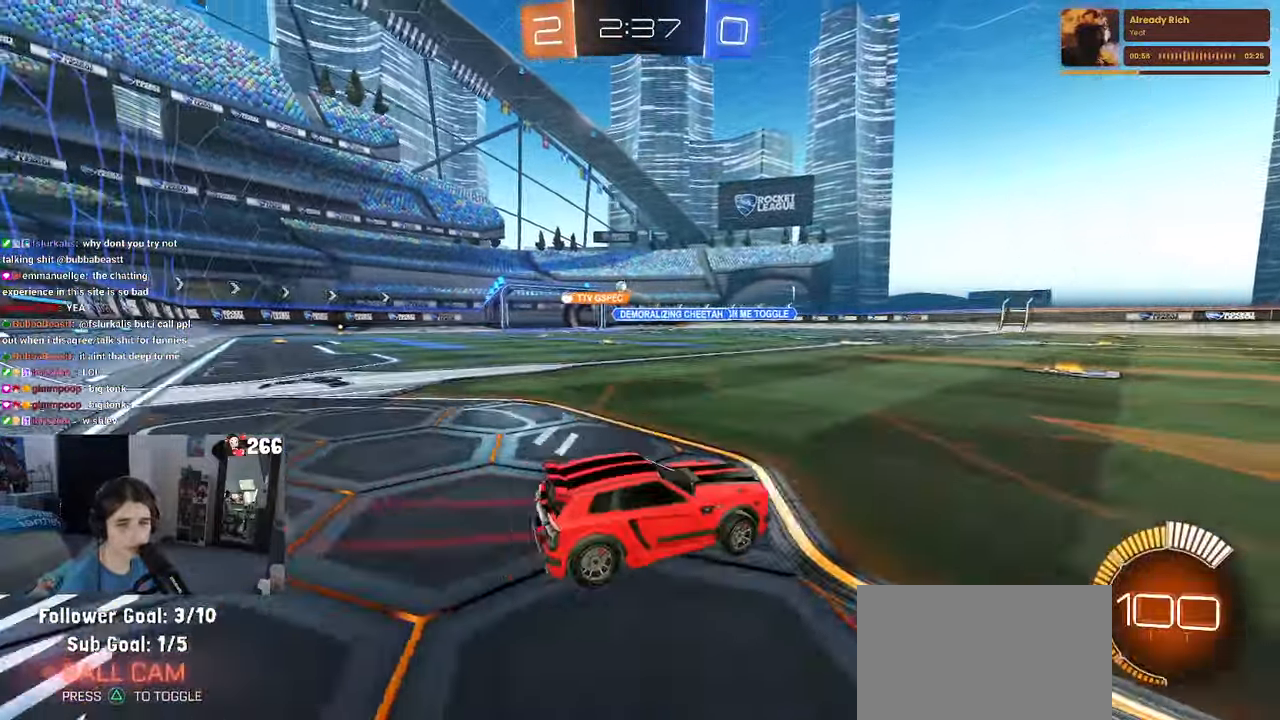
{"buttons": ["R1", "R2"], "left_stick": "center", "right_stick": "center", "events": [[233, "R1", "down"], [233, "left_stick", "up"], [267, "CROSS", "down"], [317, "CROSS", "up"], [467, "left_stick", "center"]]}
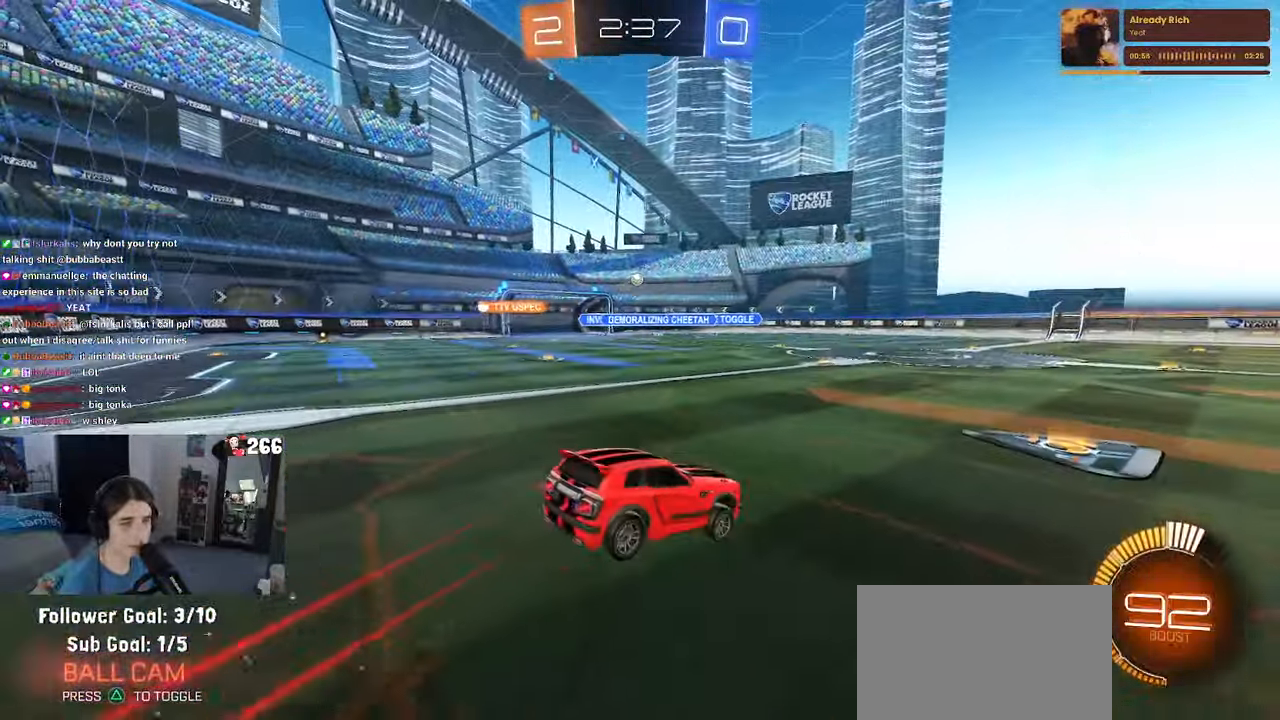
{"buttons": ["R2"], "left_stick": "center", "right_stick": "center", "events": [[17, "left_stick", "down"], [83, "R1", "up"], [83, "left_stick", "down-left"], [350, "left_stick", "center"]]}
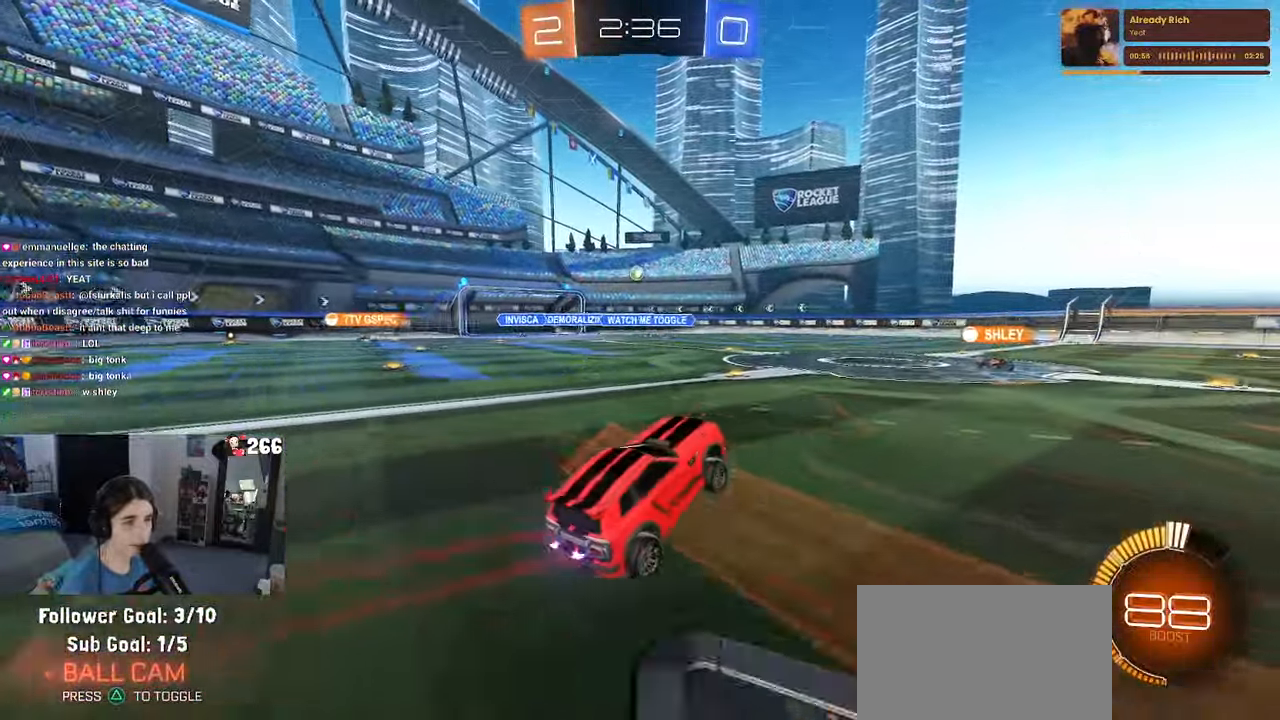
{"buttons": ["R2"], "left_stick": "right", "right_stick": "center", "events": [[117, "left_stick", "up-right"], [183, "CROSS", "down"], [267, "CROSS", "up"], [317, "left_stick", "right"]]}
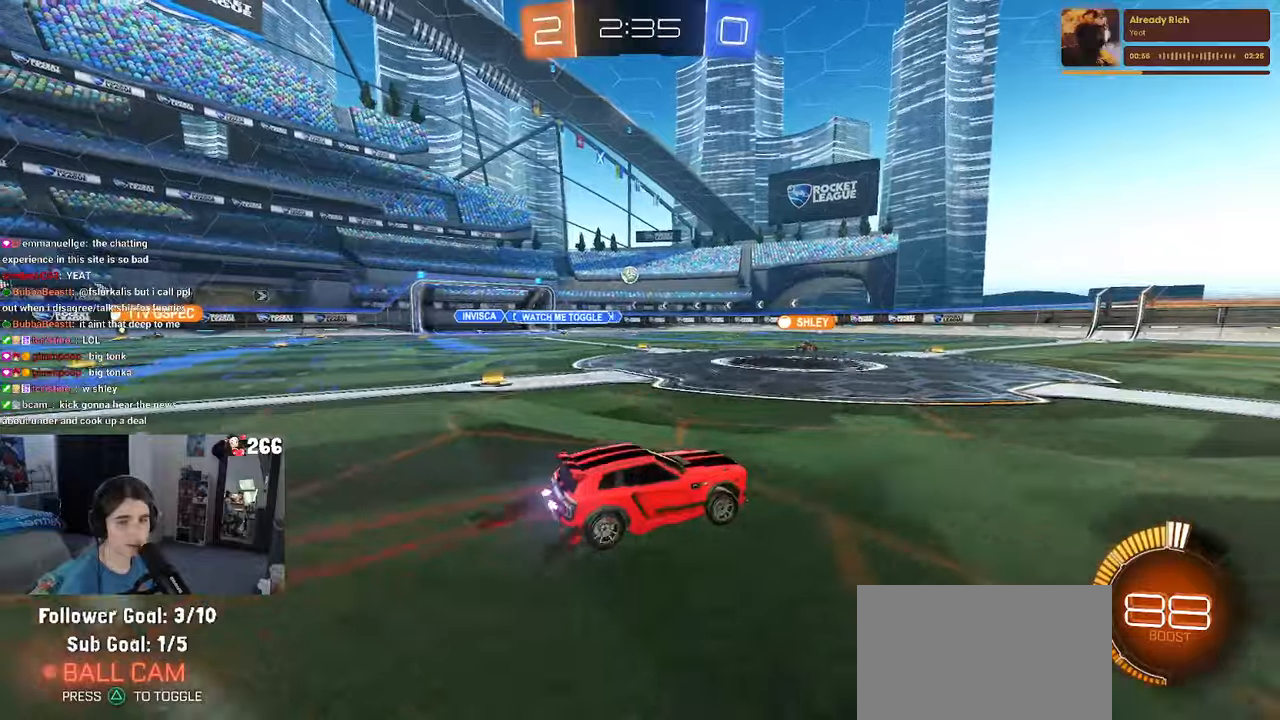
{"buttons": ["R2"], "left_stick": "center", "right_stick": "center", "events": [[500, "left_stick", "center"]]}
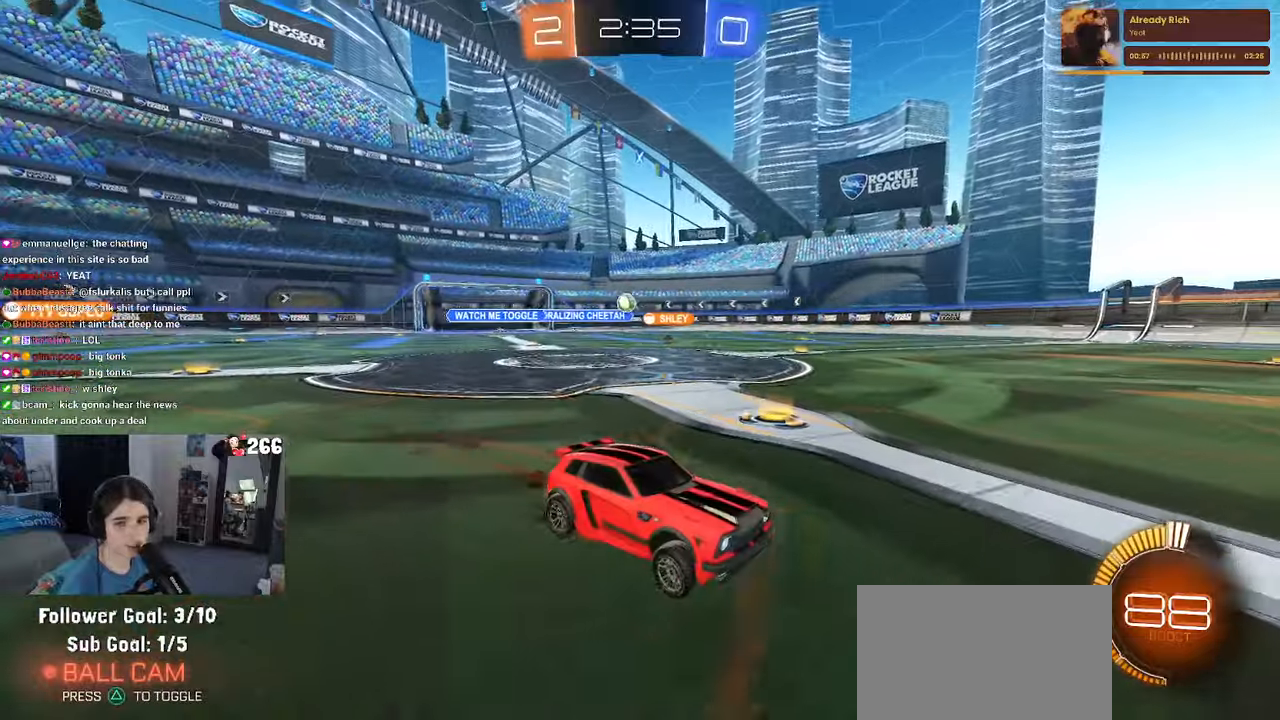
{"buttons": ["R2"], "left_stick": "left", "right_stick": "center", "events": [[100, "left_stick", "left"], [134, "SQUARE", "down"], [250, "SQUARE", "up"]]}
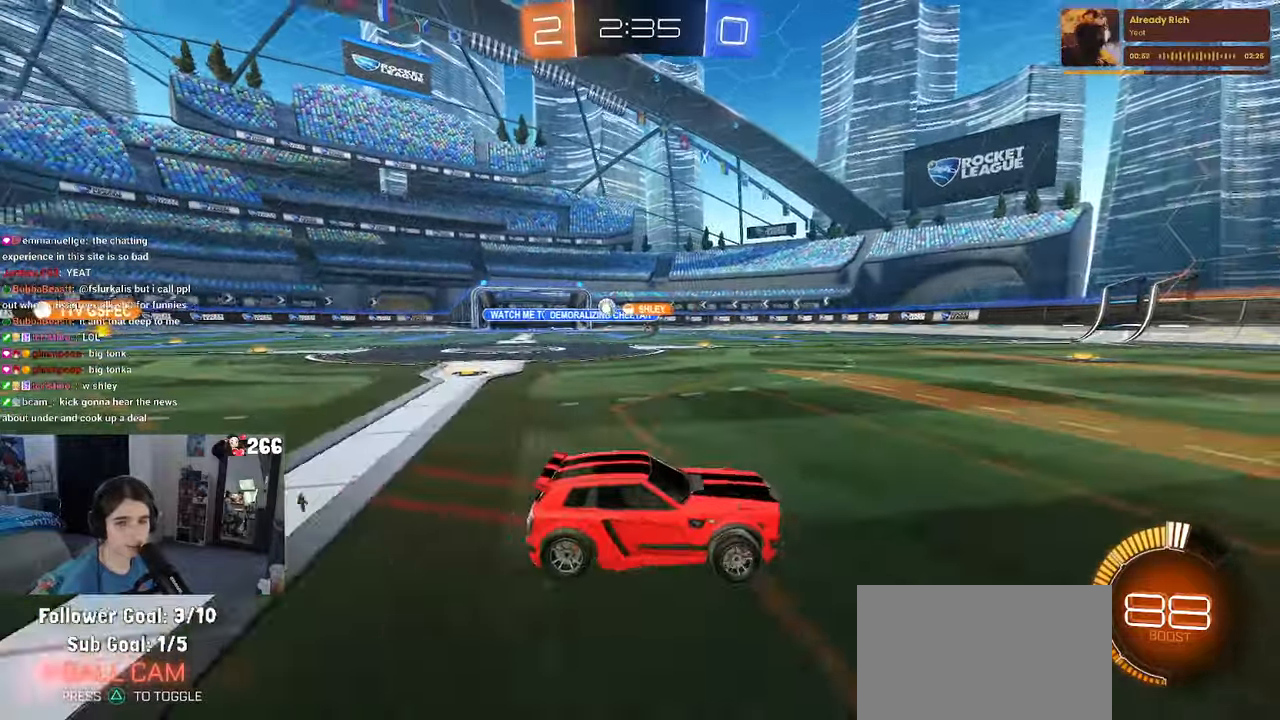
{"buttons": ["SQUARE", "R2"], "left_stick": "left", "right_stick": "center", "events": [[450, "SQUARE", "down"]]}
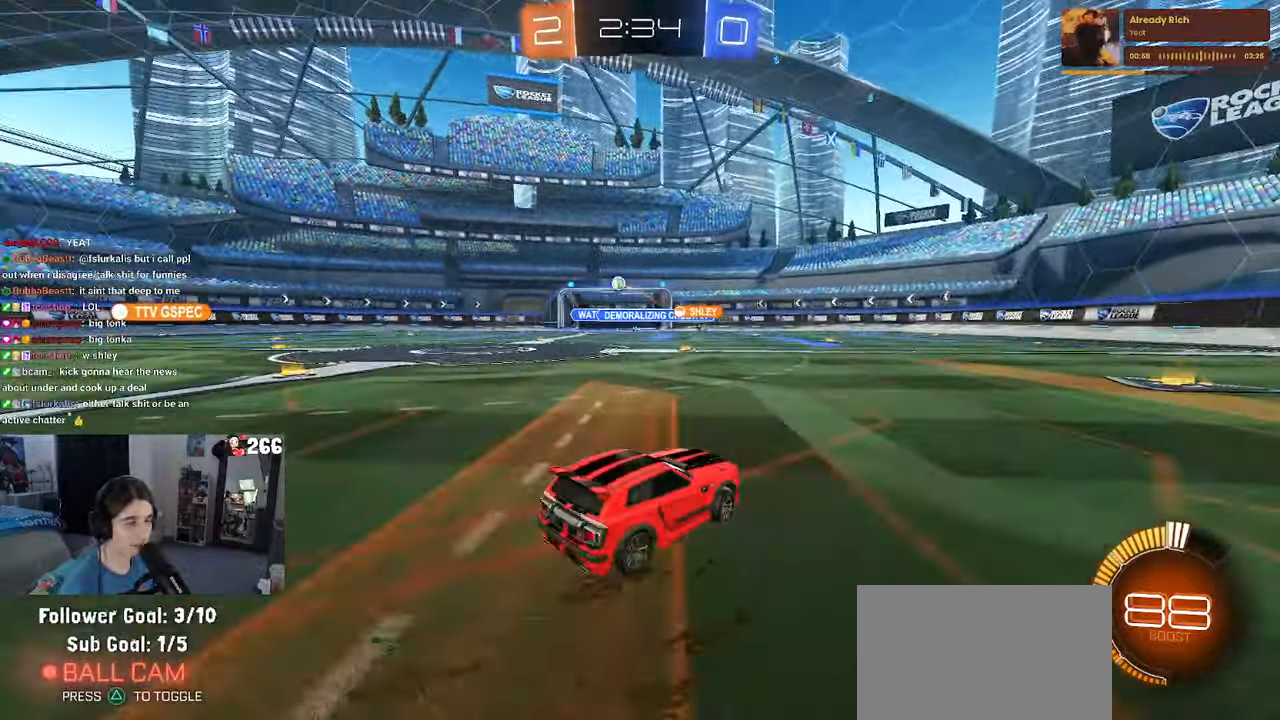
{"buttons": ["R2"], "left_stick": "left", "right_stick": "center", "events": [[34, "SQUARE", "up"]]}
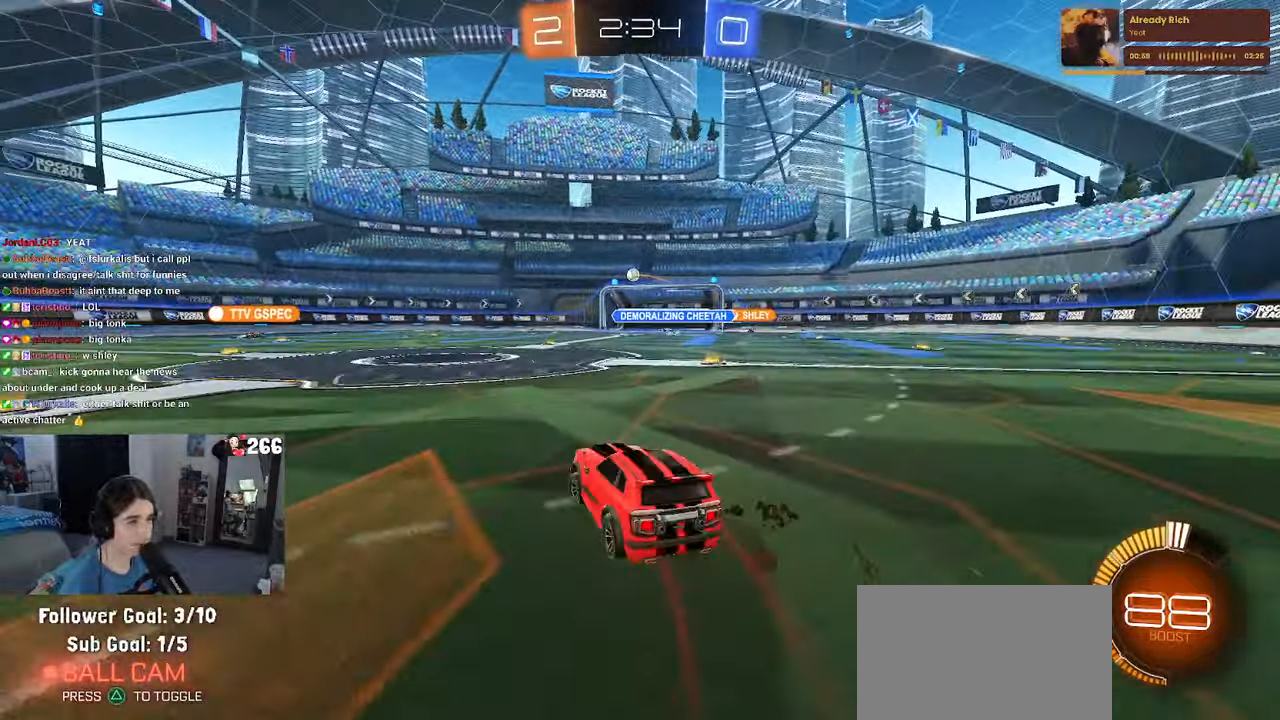
{"buttons": ["R2"], "left_stick": "center", "right_stick": "center", "events": [[384, "left_stick", "center"]]}
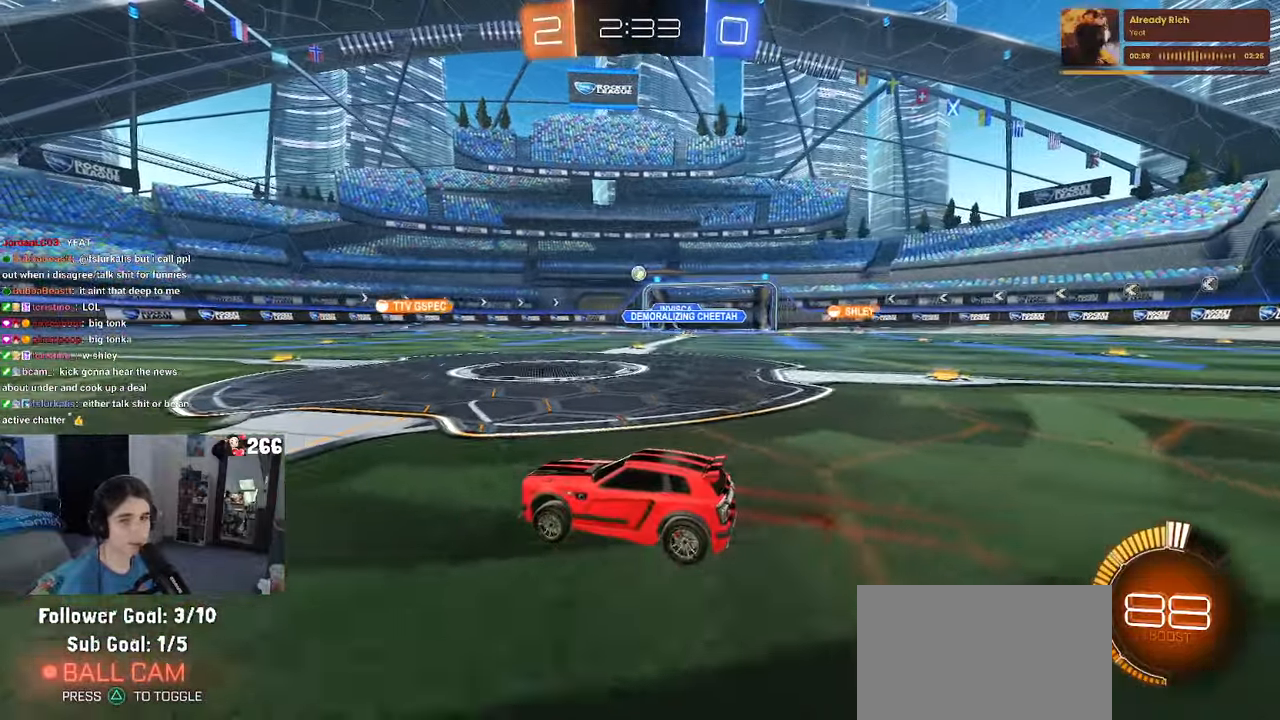
{"buttons": ["R2"], "left_stick": "right", "right_stick": "center", "events": [[384, "left_stick", "right"]]}
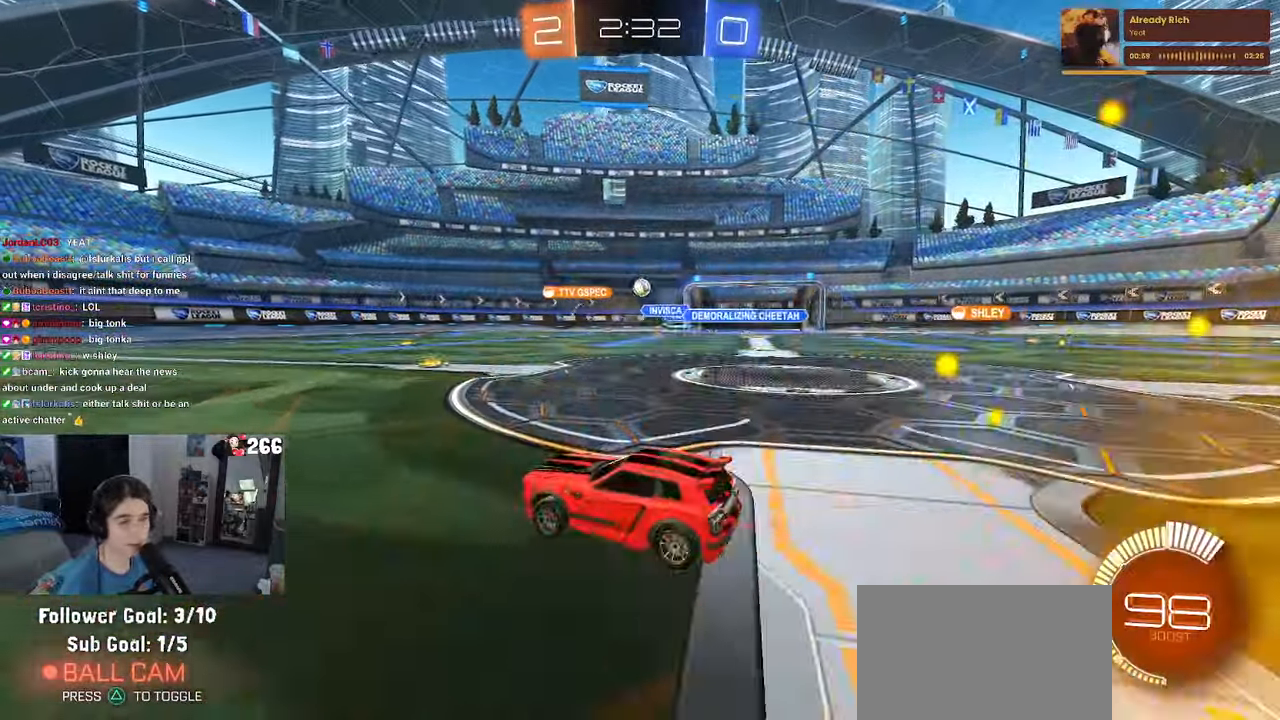
{"buttons": ["R2"], "left_stick": "right", "right_stick": "center", "events": [[150, "left_stick", "center"], [250, "left_stick", "right"]]}
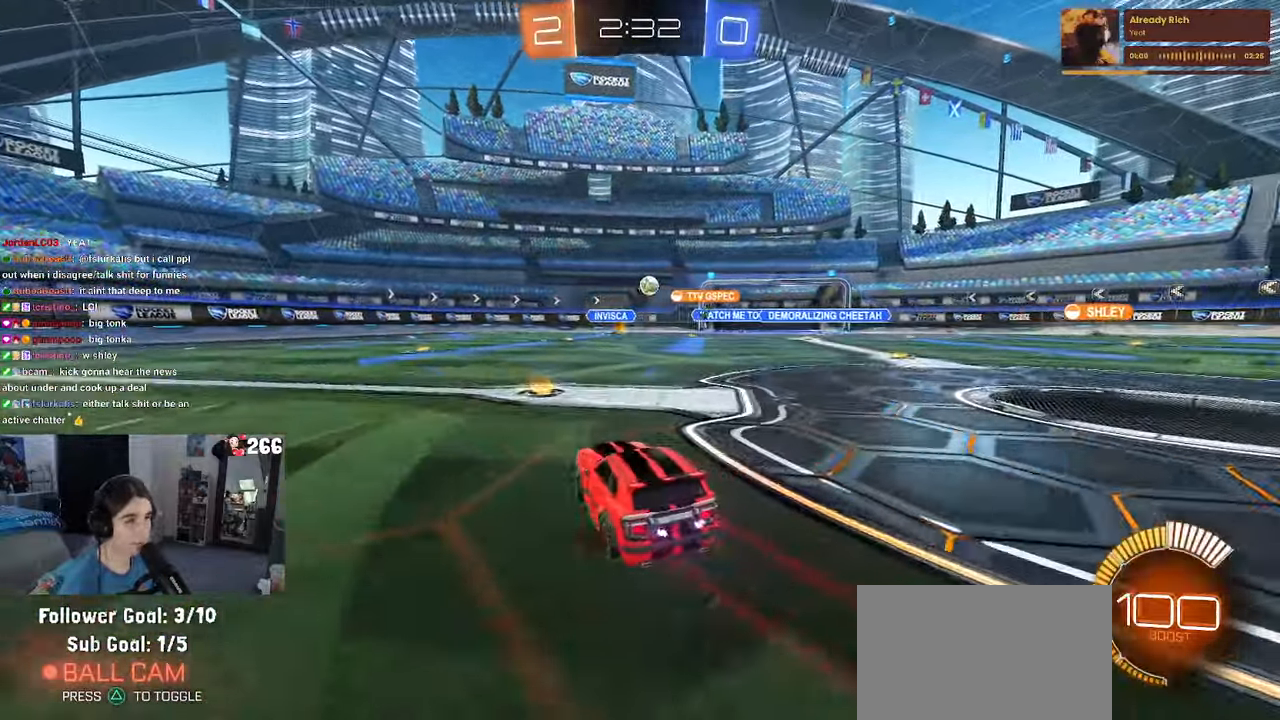
{"buttons": ["R2"], "left_stick": "left", "right_stick": "center", "events": [[50, "left_stick", "center"], [217, "left_stick", "left"], [334, "left_stick", "center"], [500, "left_stick", "left"]]}
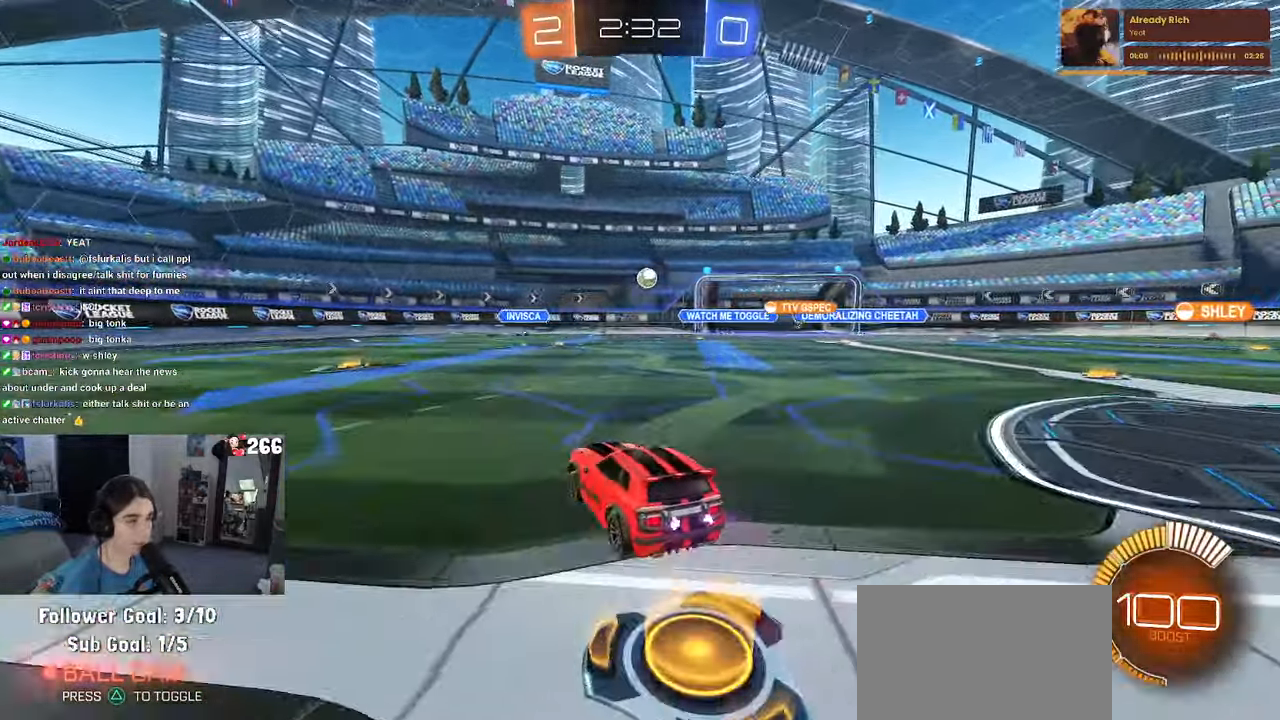
{"buttons": ["R2"], "left_stick": "center", "right_stick": "center", "events": [[150, "left_stick", "center"]]}
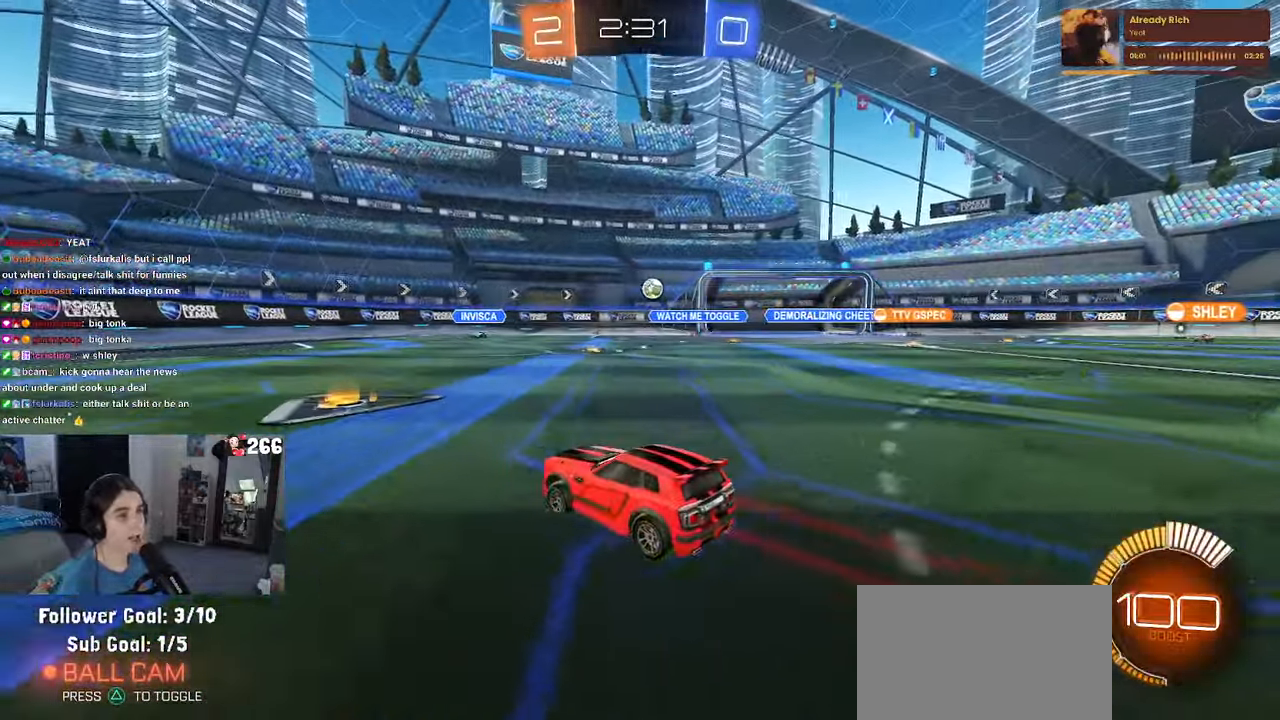
{"buttons": ["R2"], "left_stick": "right", "right_stick": "center", "events": [[300, "left_stick", "right"]]}